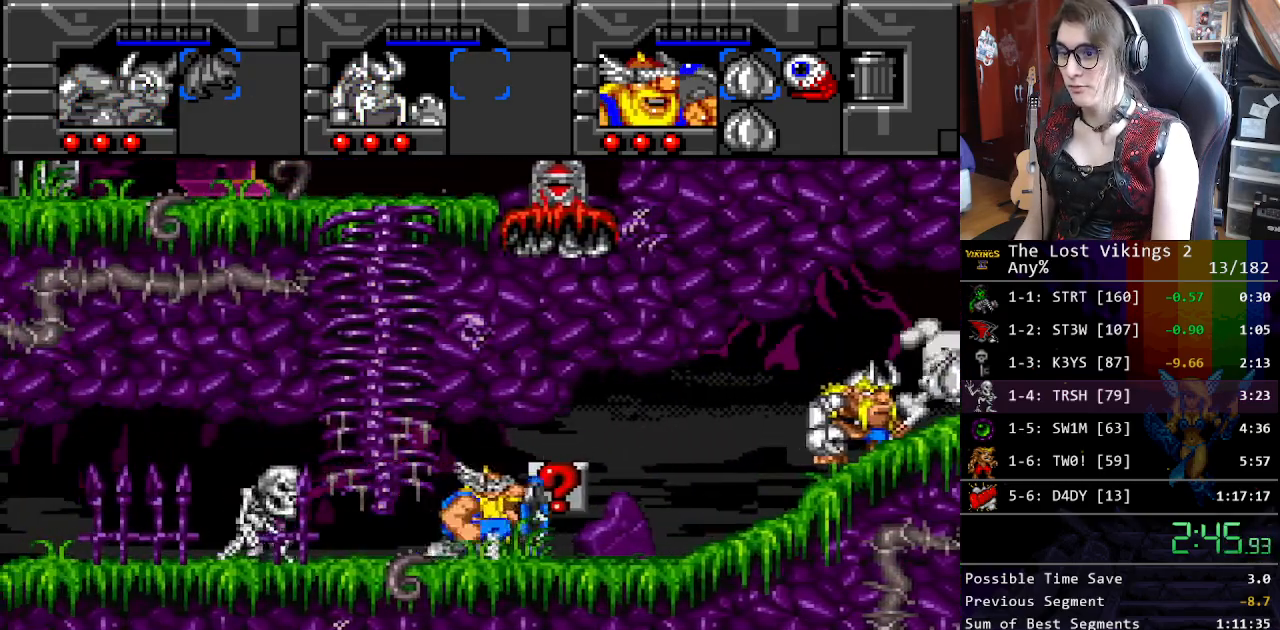
Gameplay with a controller (Nintendo layout); each line is a JSON object with the inputs held at the frame after it. "events" lists button and stick changes between this image and that frame as [ms after this image, input, new state], when the widget could be followed in between. Not read: L3 R3.
{"buttons": ["DPAD_RIGHT"], "events": []}
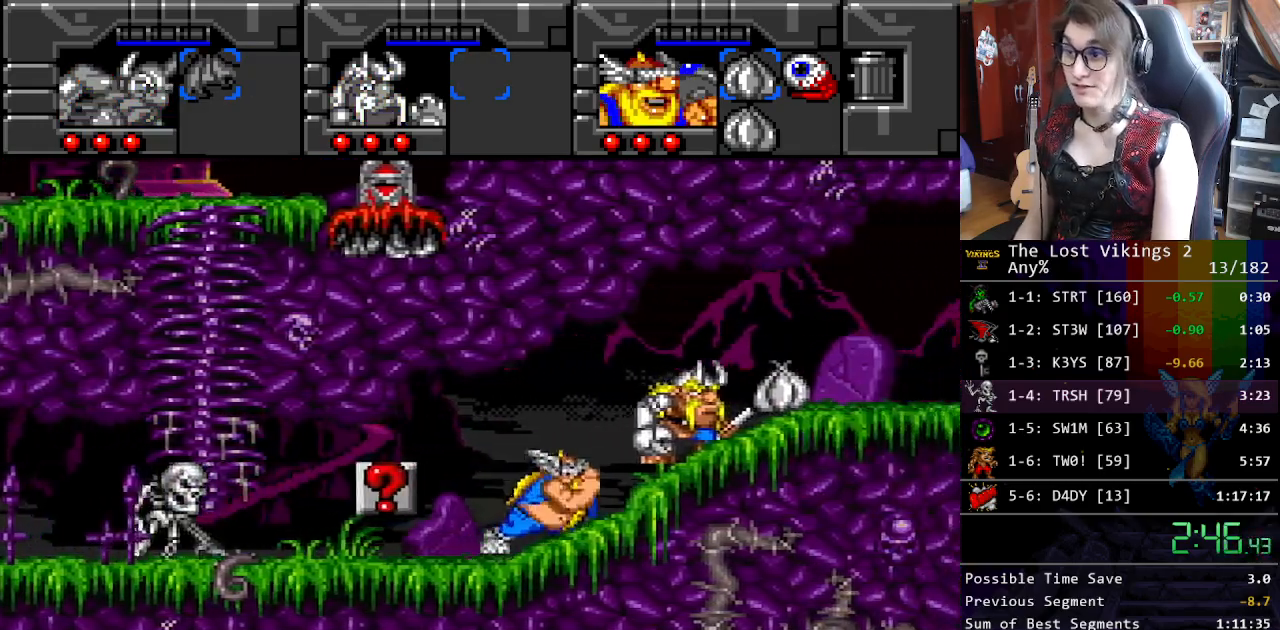
{"buttons": ["DPAD_RIGHT"], "events": []}
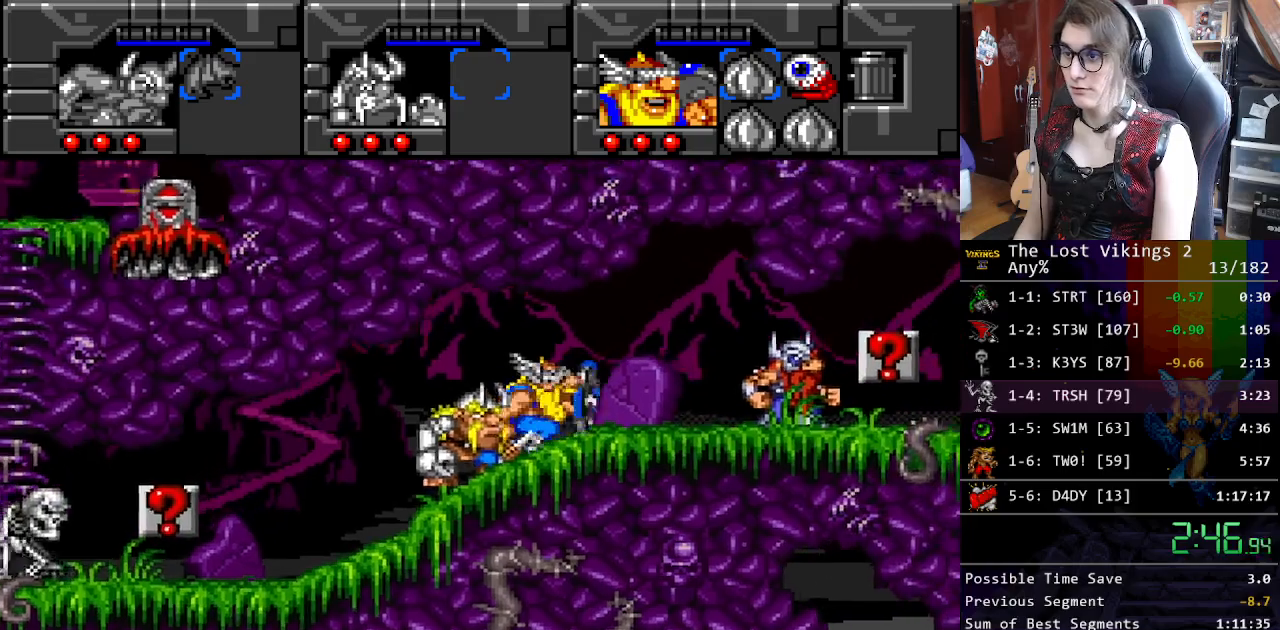
{"buttons": ["DPAD_RIGHT"], "events": []}
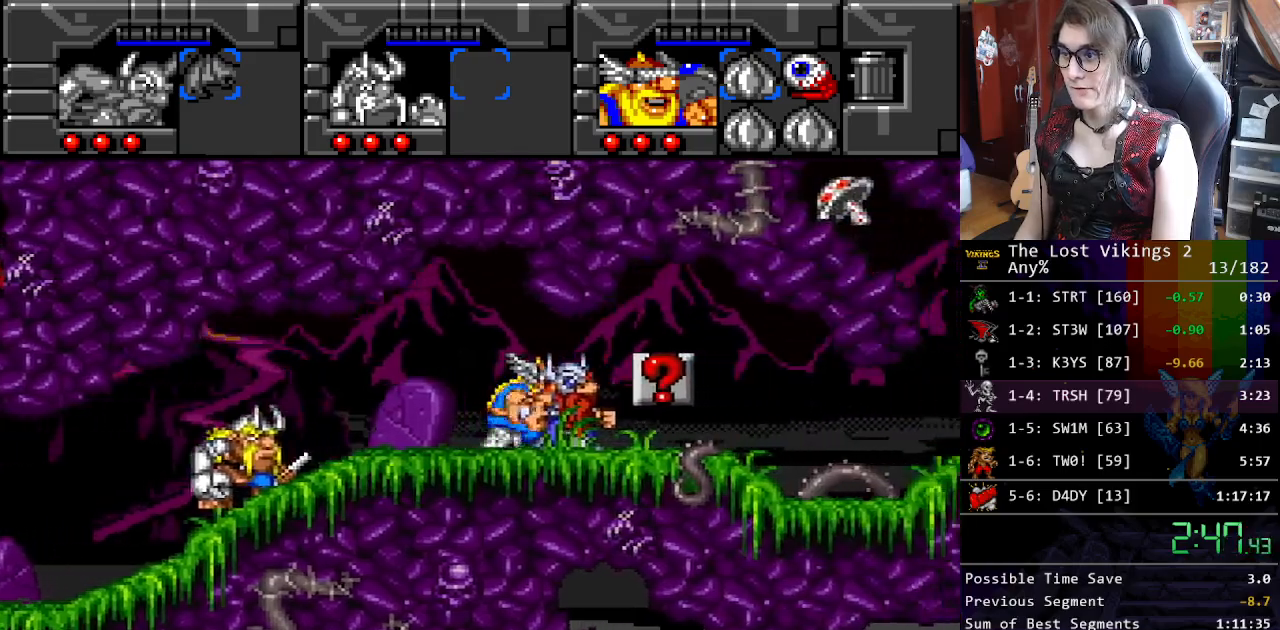
{"buttons": ["Y", "DPAD_RIGHT"], "events": [[184, "R1", "down"], [317, "R1", "up"], [351, "Y", "down"]]}
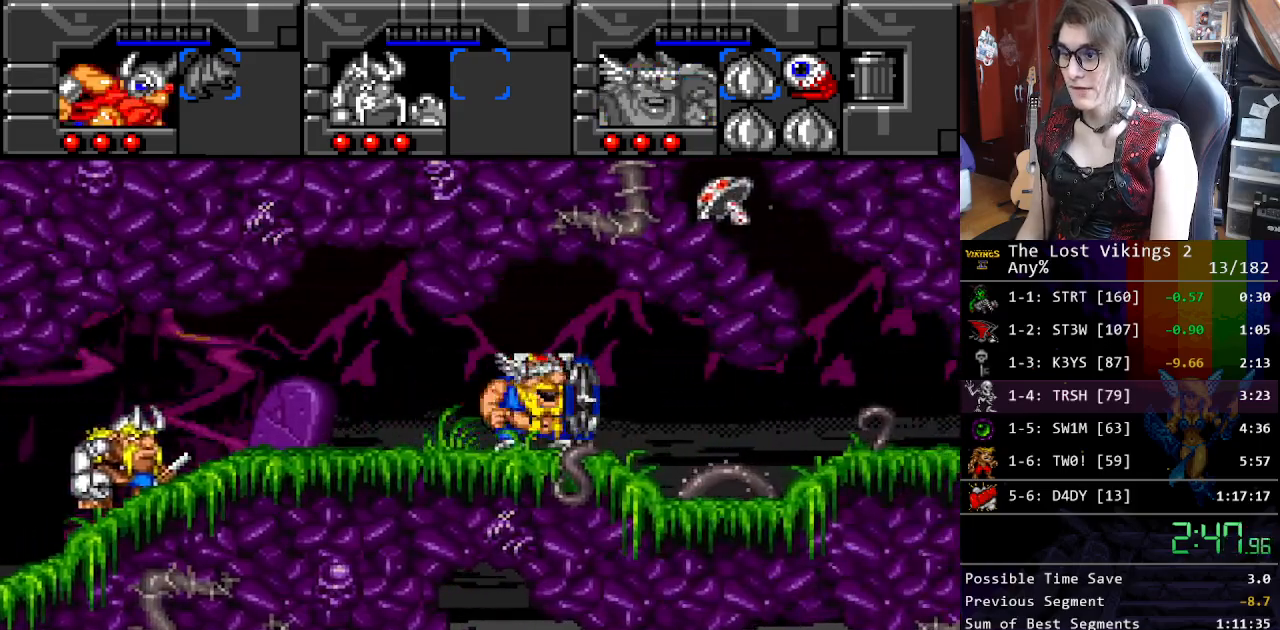
{"buttons": ["DPAD_RIGHT"], "events": [[117, "R1", "down"], [217, "Y", "up"], [251, "R1", "up"]]}
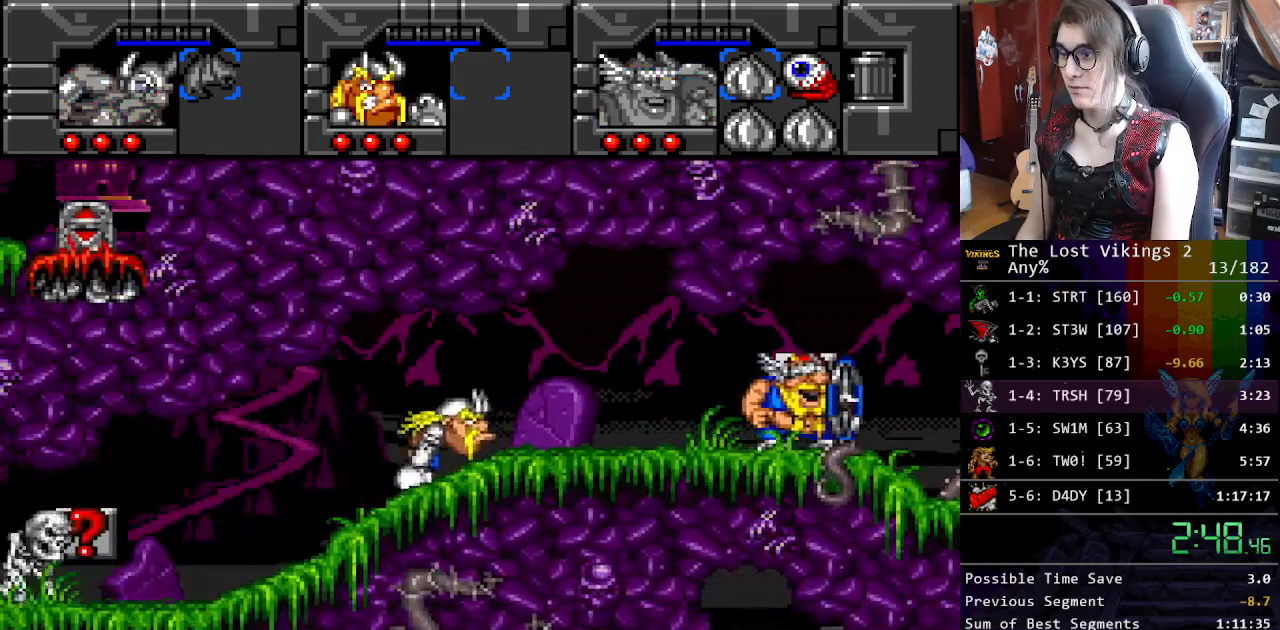
{"buttons": ["DPAD_RIGHT"], "events": []}
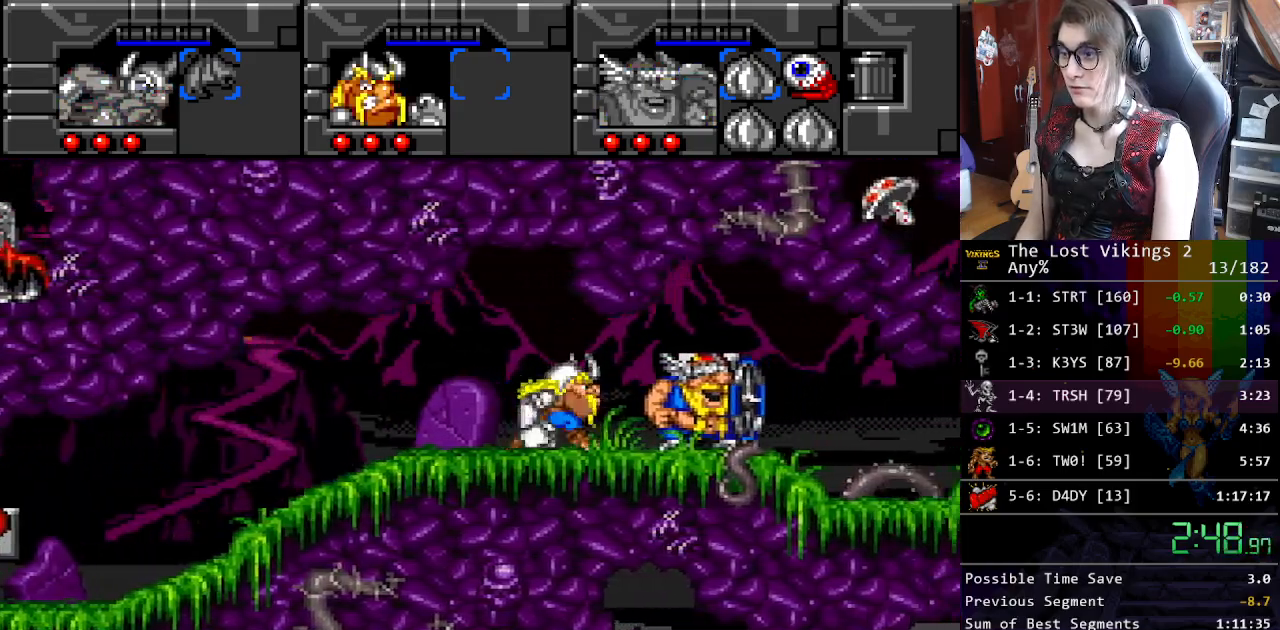
{"buttons": ["DPAD_RIGHT"], "events": []}
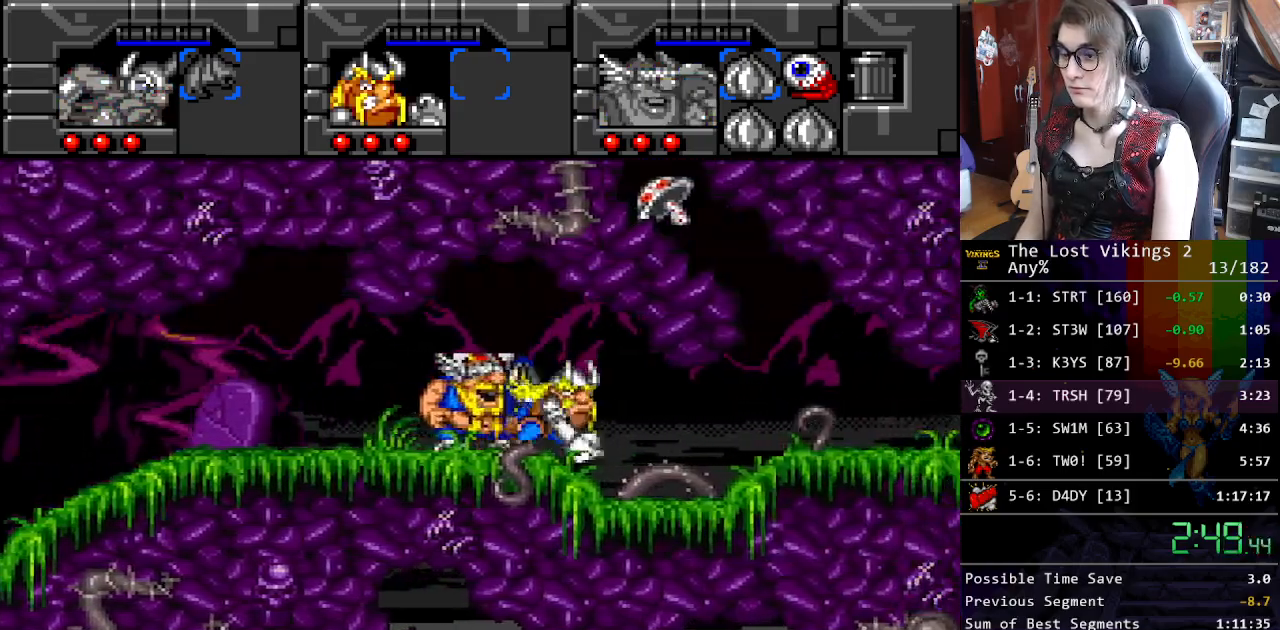
{"buttons": ["DPAD_RIGHT"], "events": []}
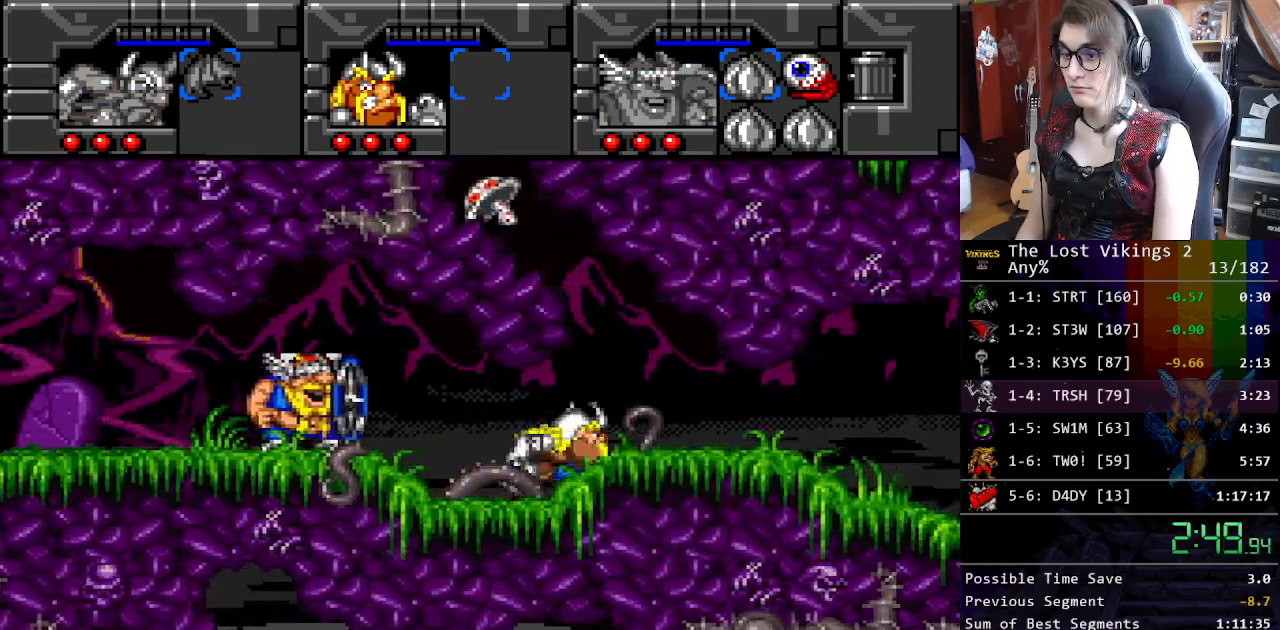
{"buttons": ["Y", "DPAD_UP", "DPAD_LEFT"], "events": [[418, "DPAD_UP", "down"], [451, "DPAD_LEFT", "down"], [451, "DPAD_RIGHT", "up"], [485, "Y", "down"]]}
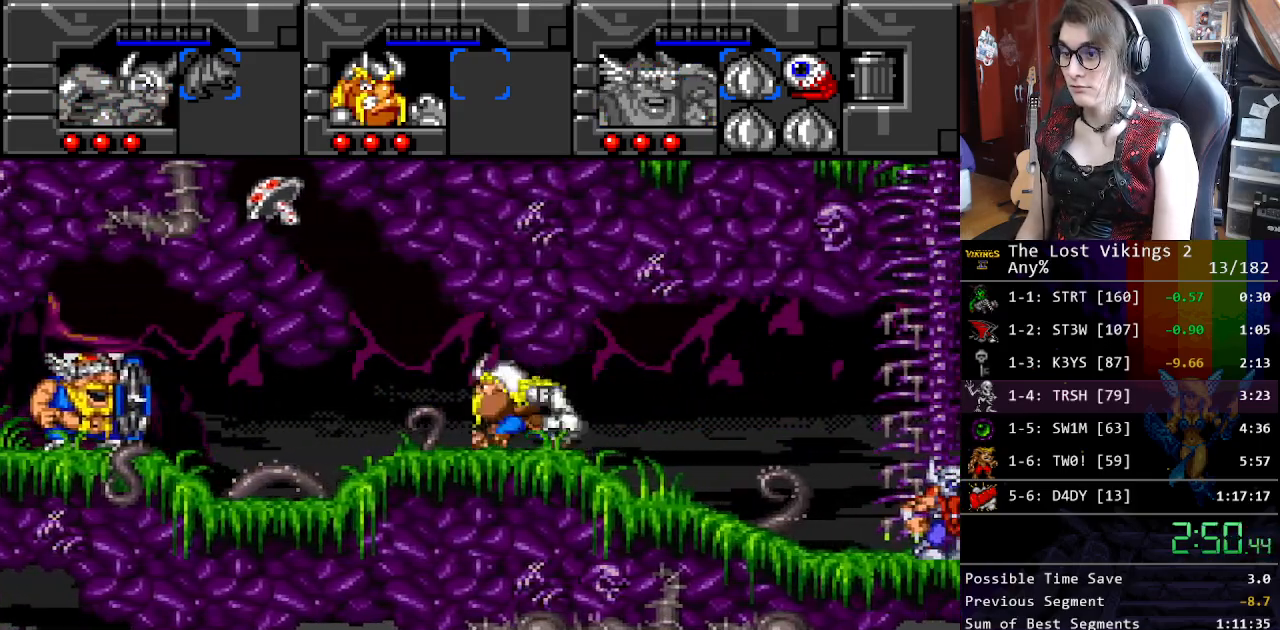
{"buttons": ["L1", "DPAD_RIGHT"], "events": [[151, "Y", "up"], [184, "Y", "down"], [318, "DPAD_LEFT", "up"], [318, "DPAD_UP", "up"], [351, "Y", "up"], [418, "L1", "down"], [502, "DPAD_RIGHT", "down"]]}
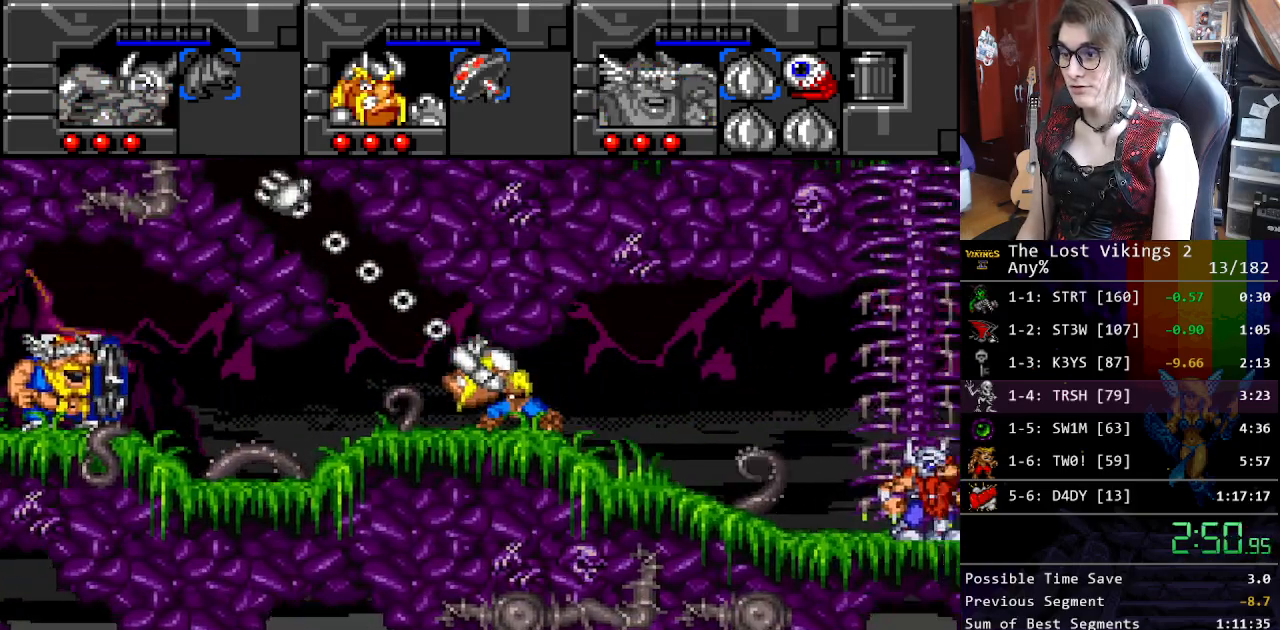
{"buttons": ["DPAD_RIGHT"], "events": [[16, "L1", "up"]]}
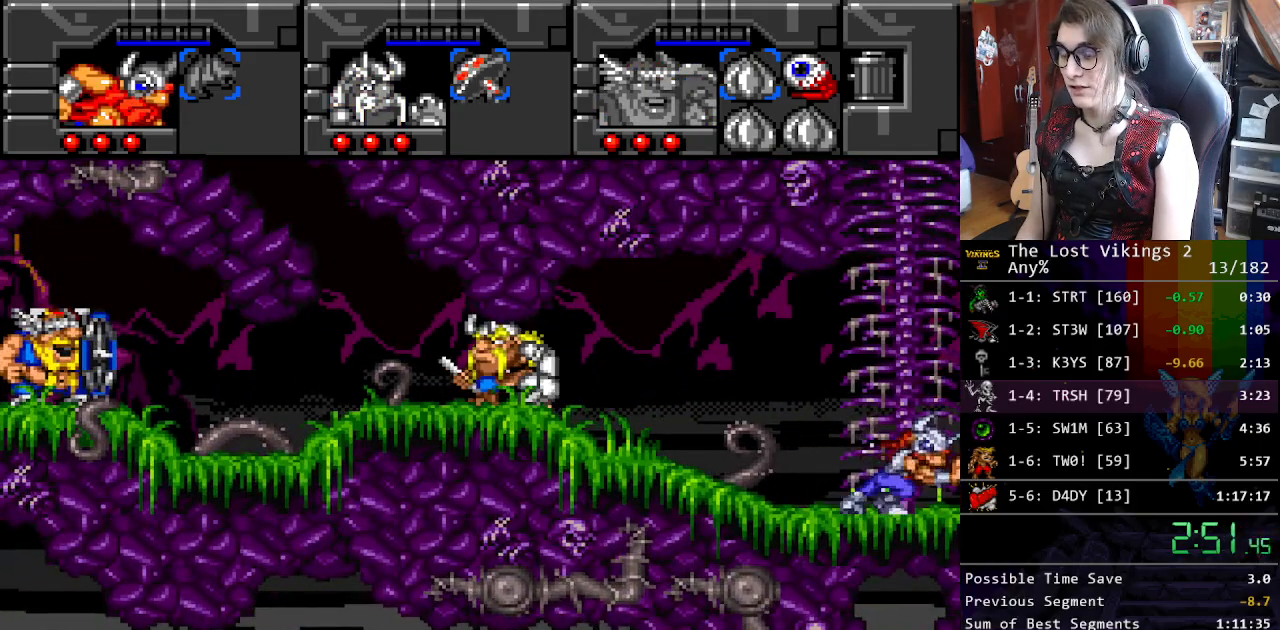
{"buttons": ["DPAD_UP"], "events": [[50, "DPAD_UP", "down"], [117, "DPAD_RIGHT", "up"], [133, "B", "down"], [250, "DPAD_RIGHT", "down"], [267, "DPAD_RIGHT", "up"], [267, "DPAD_UP", "up"], [317, "B", "up"], [401, "DPAD_UP", "down"]]}
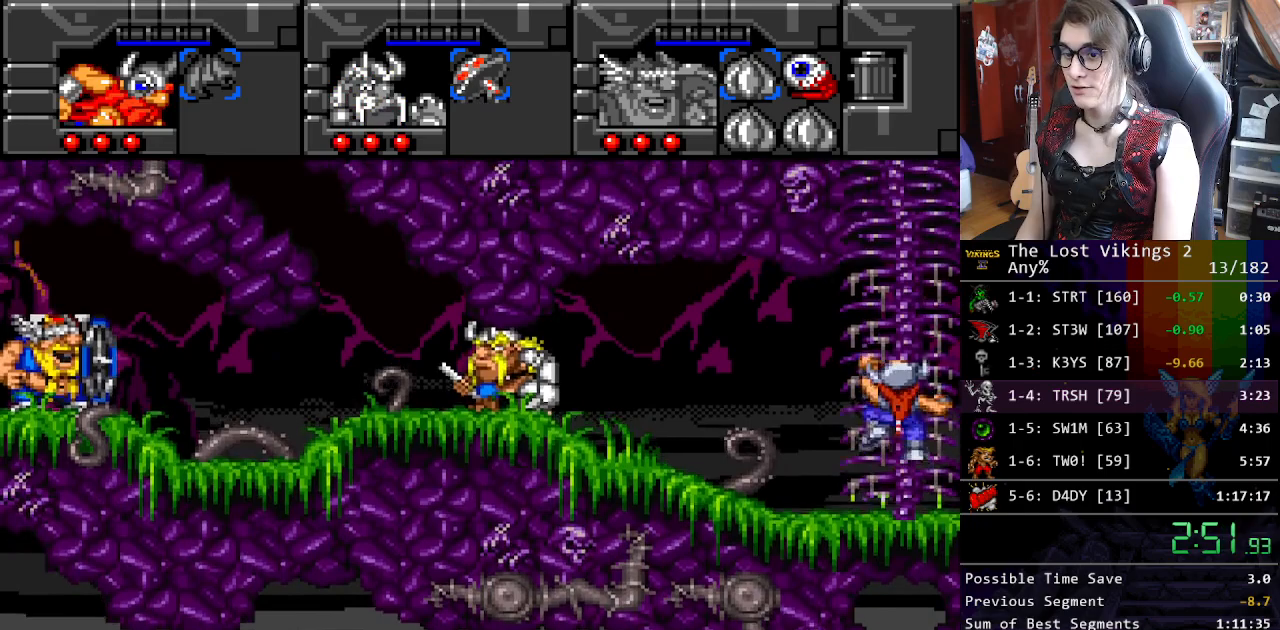
{"buttons": [], "events": [[83, "DPAD_UP", "up"], [351, "L1", "down"], [484, "L1", "up"]]}
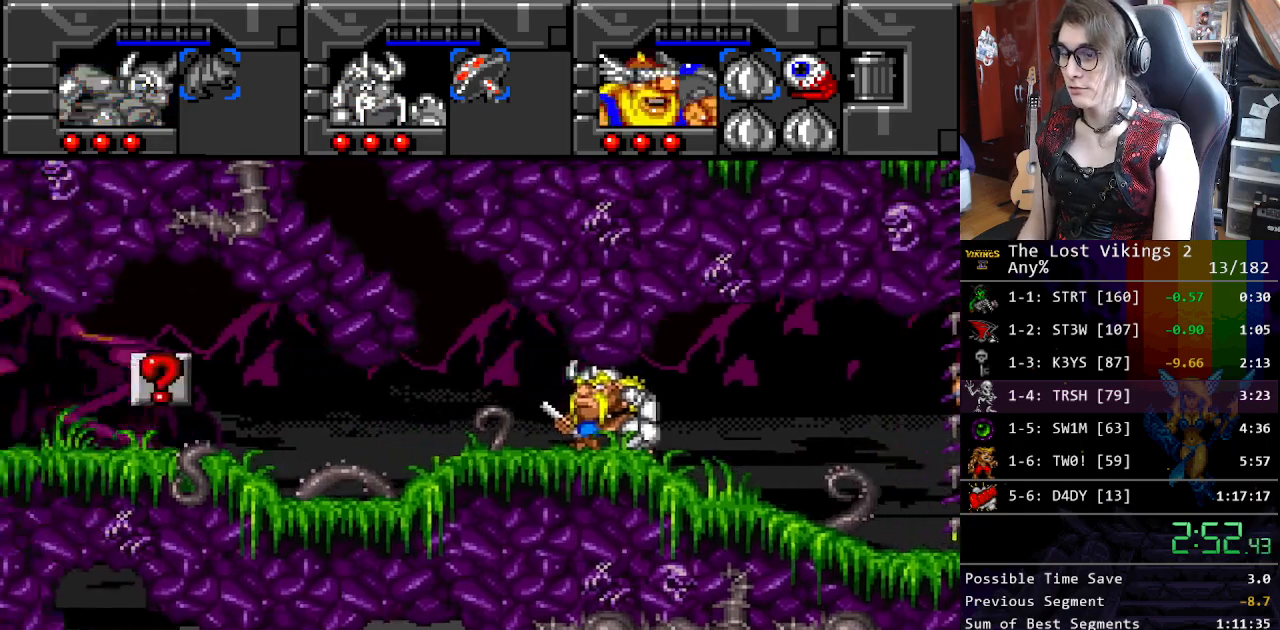
{"buttons": ["DPAD_RIGHT"], "events": [[17, "DPAD_RIGHT", "down"]]}
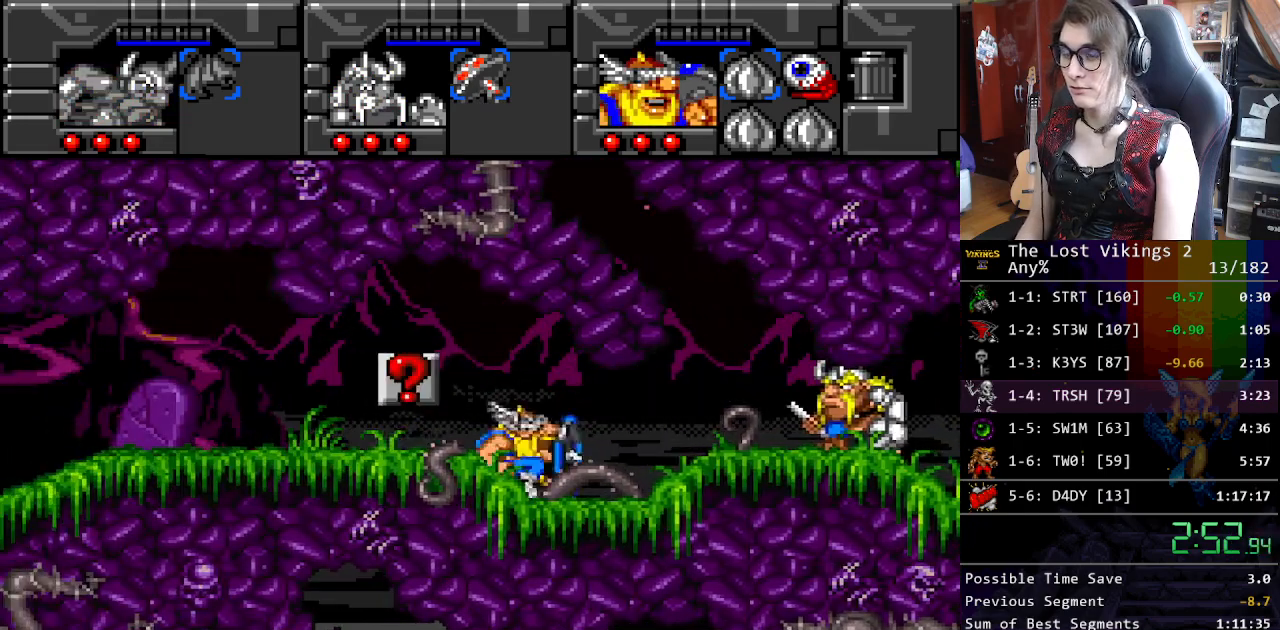
{"buttons": ["DPAD_RIGHT"], "events": []}
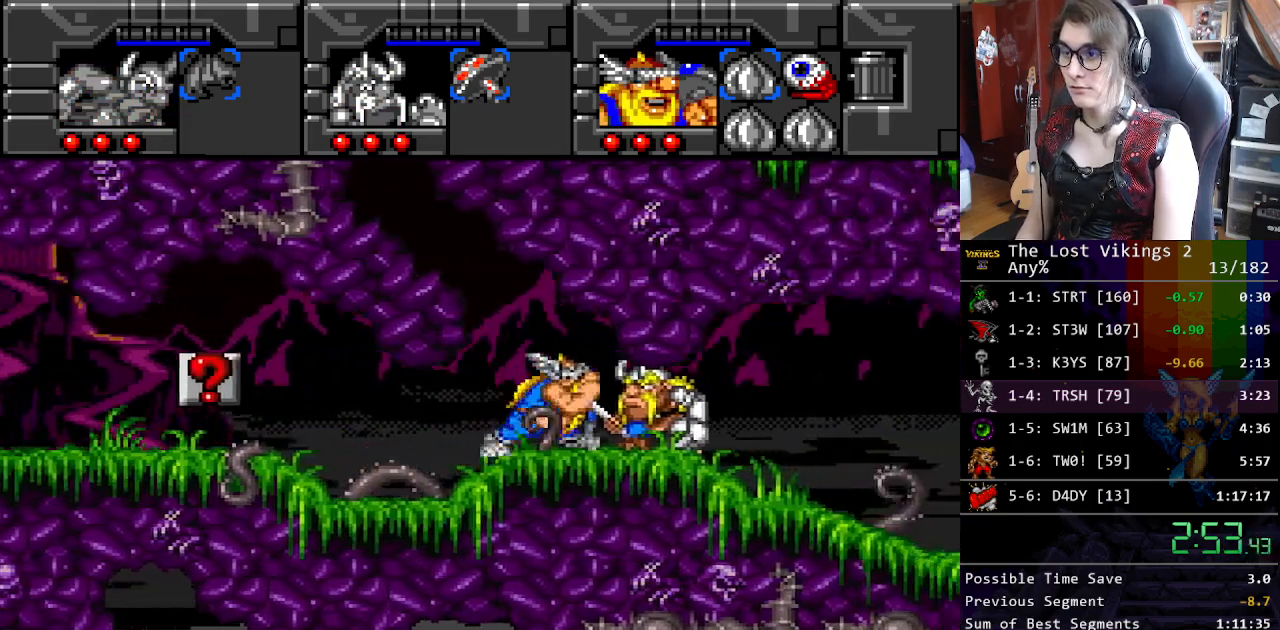
{"buttons": ["DPAD_RIGHT"], "events": []}
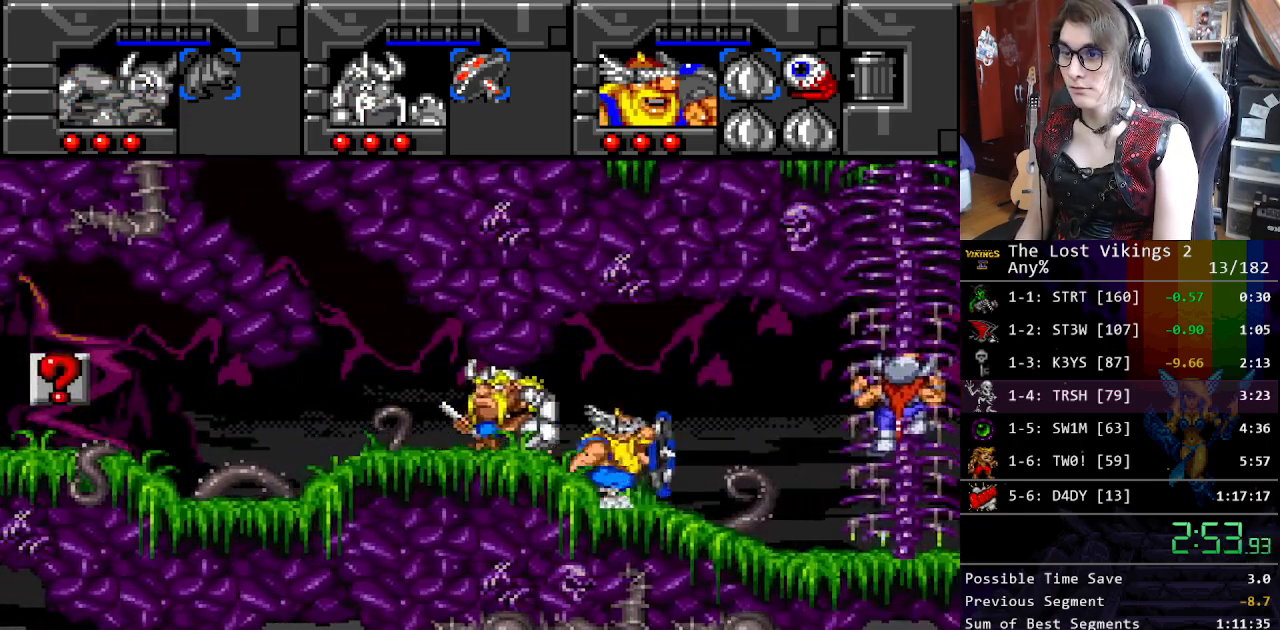
{"buttons": ["DPAD_RIGHT"], "events": []}
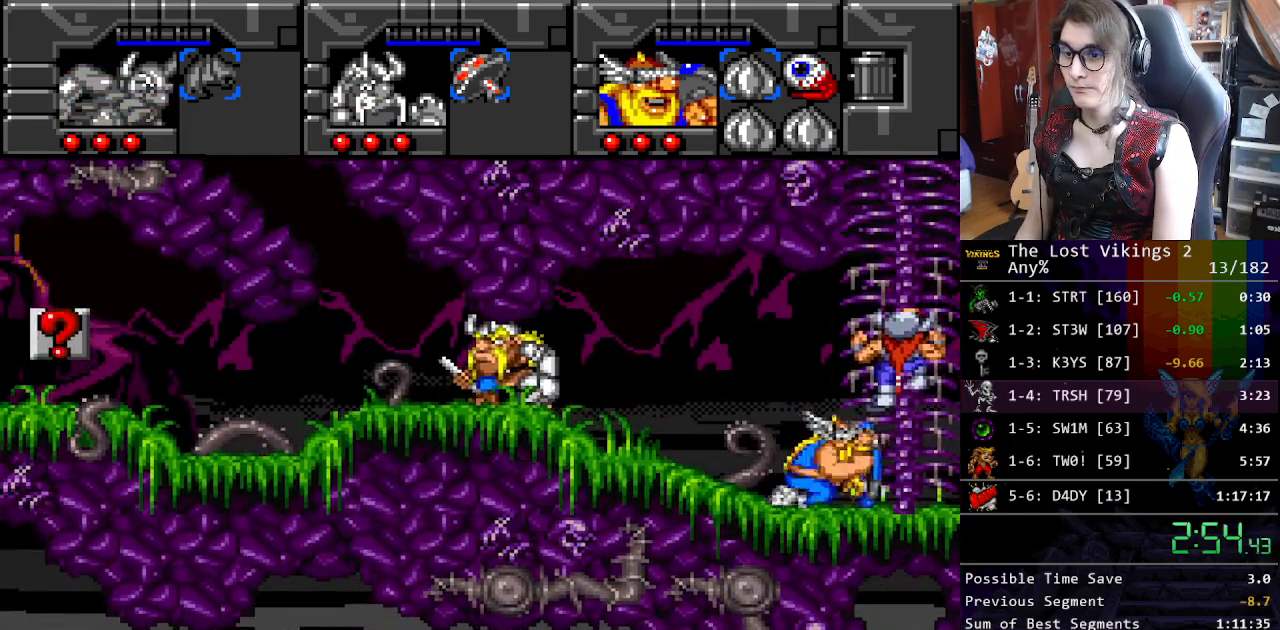
{"buttons": ["DPAD_UP"], "events": [[83, "DPAD_UP", "down"], [167, "DPAD_RIGHT", "up"]]}
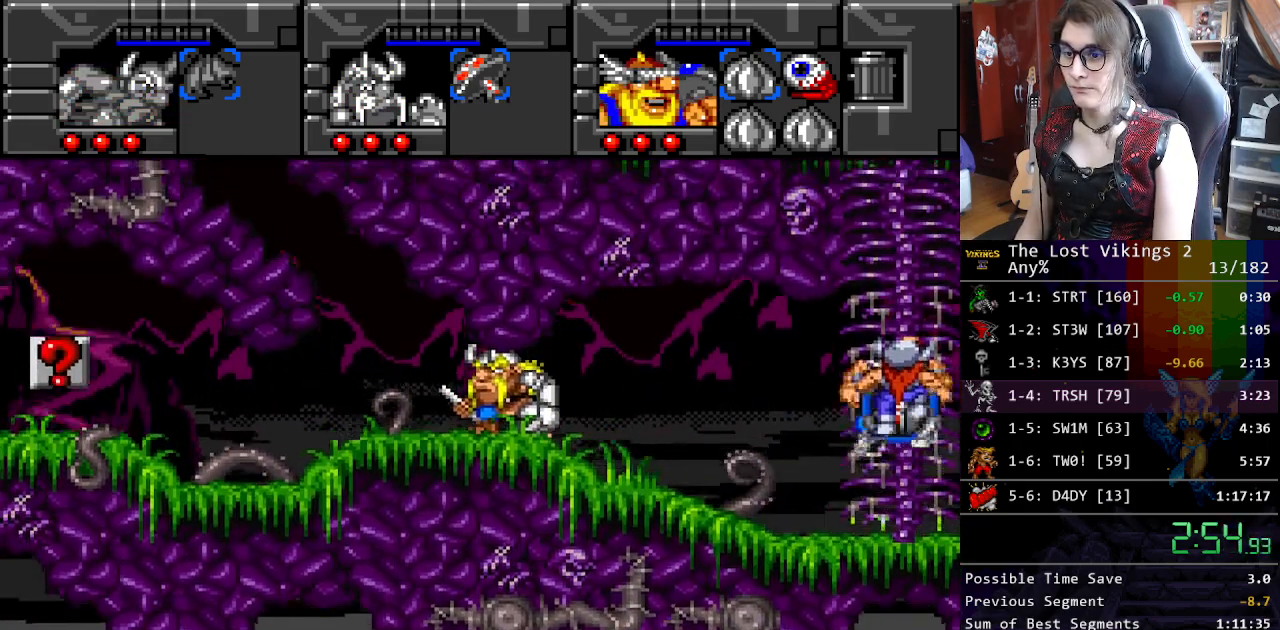
{"buttons": ["DPAD_UP"], "events": []}
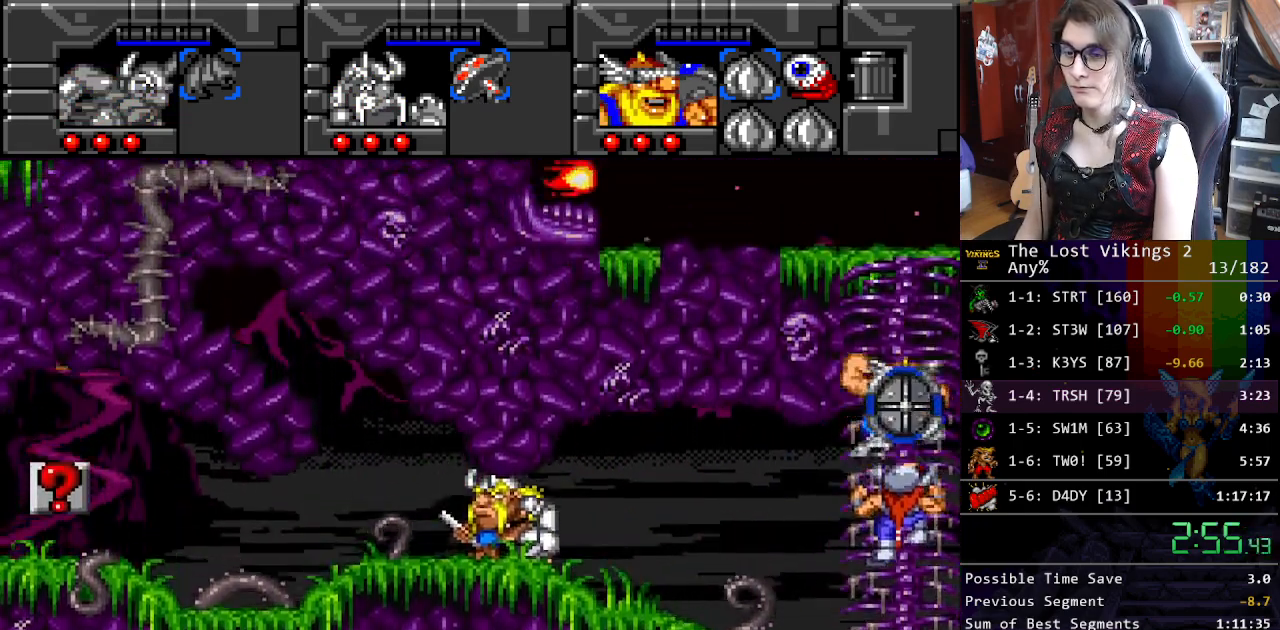
{"buttons": ["DPAD_UP"], "events": []}
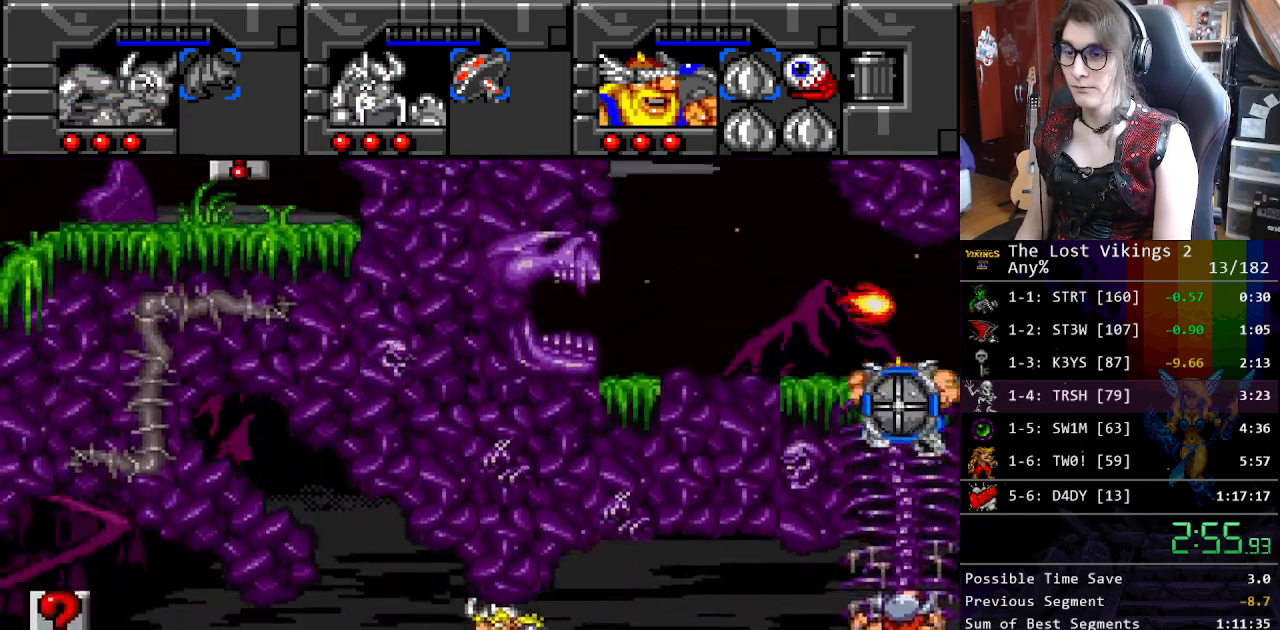
{"buttons": ["DPAD_LEFT"], "events": [[368, "DPAD_LEFT", "down"], [435, "DPAD_UP", "up"]]}
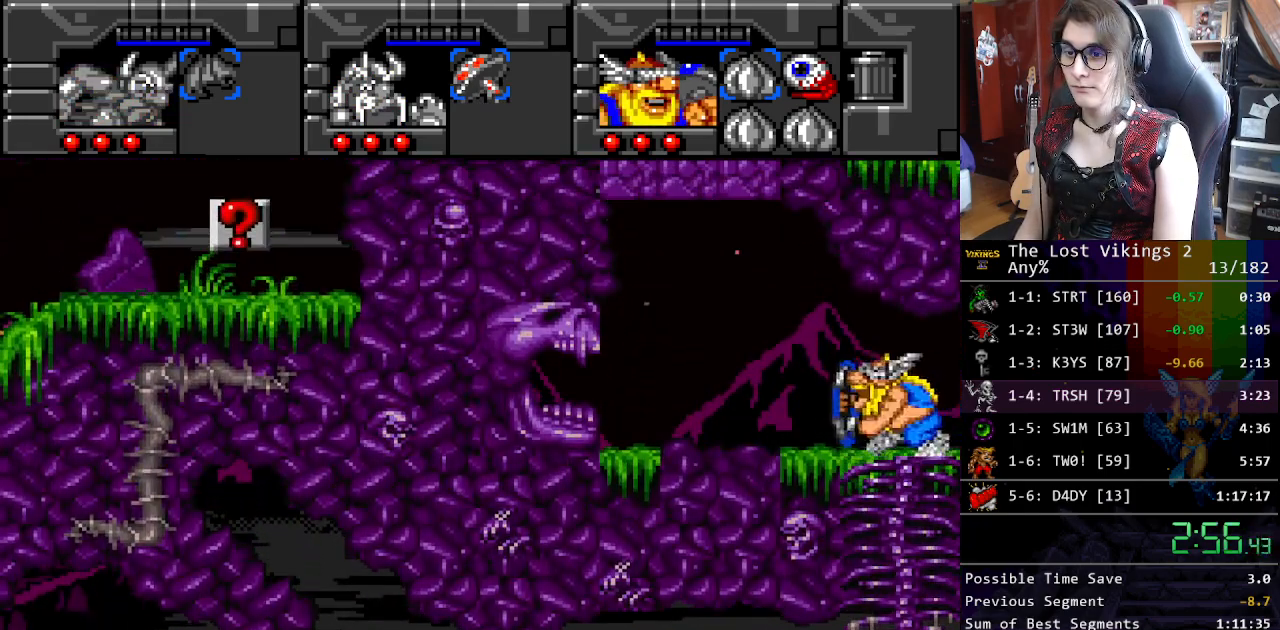
{"buttons": ["R1"], "events": [[451, "DPAD_LEFT", "up"], [467, "R1", "down"]]}
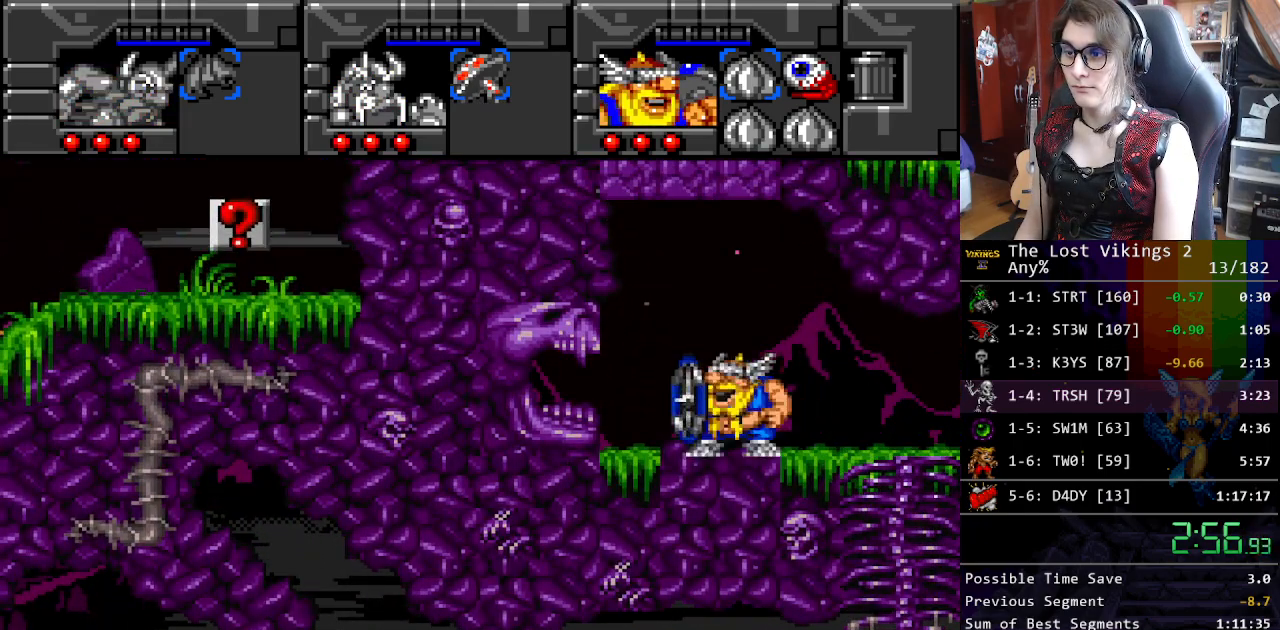
{"buttons": ["B"], "events": [[117, "R1", "up"], [217, "B", "down"], [334, "B", "up"], [468, "B", "down"]]}
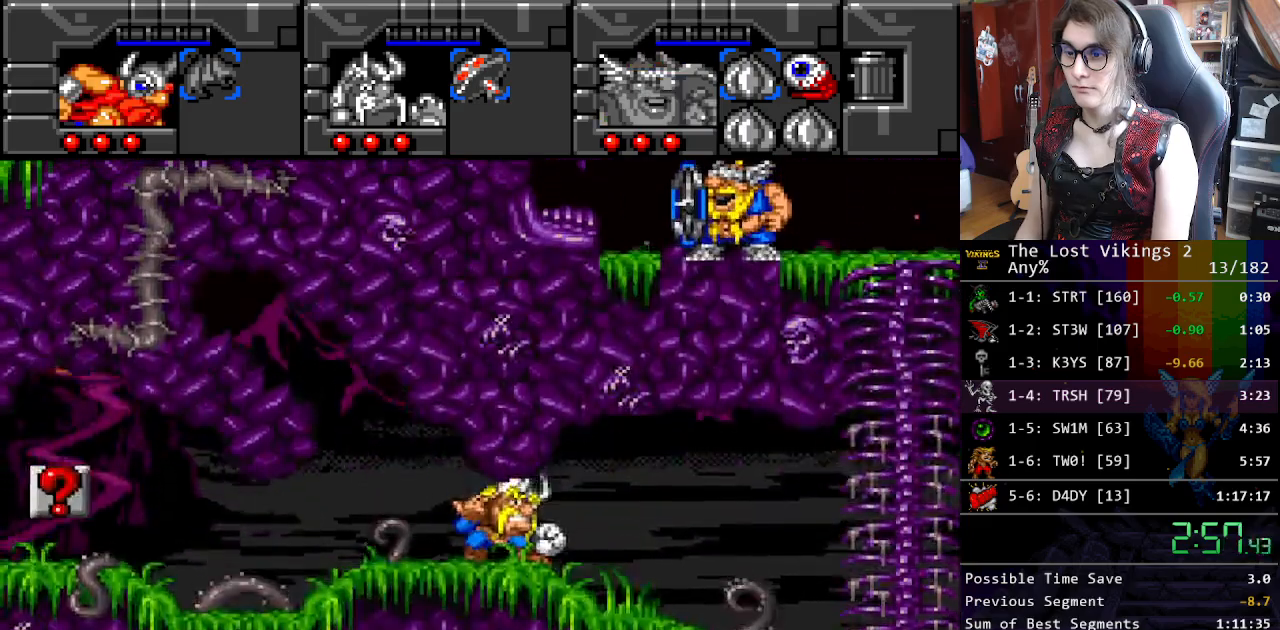
{"buttons": [], "events": [[384, "B", "up"]]}
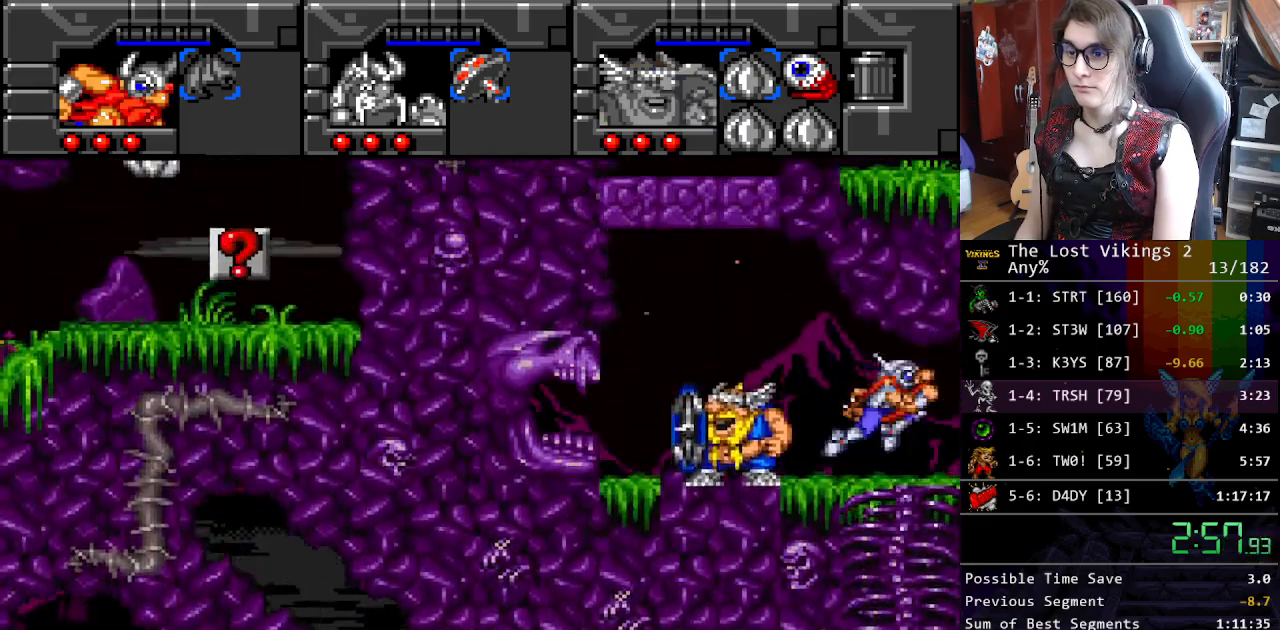
{"buttons": ["DPAD_LEFT"], "events": [[184, "DPAD_LEFT", "down"]]}
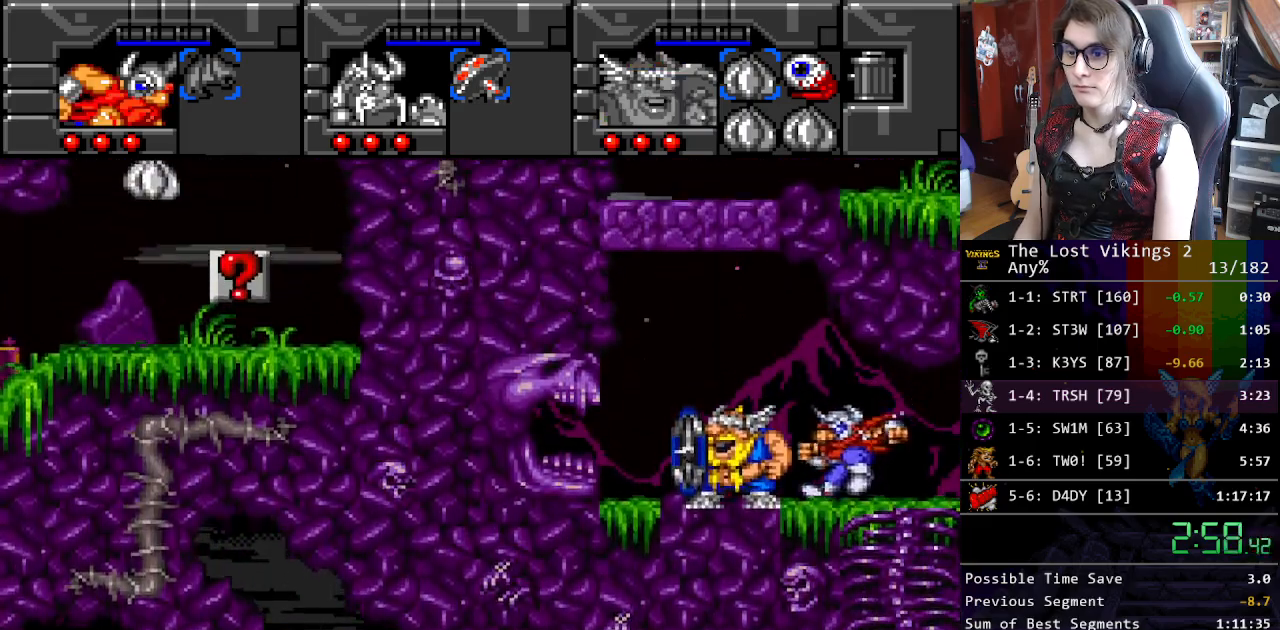
{"buttons": ["DPAD_RIGHT"], "events": [[33, "B", "down"], [150, "DPAD_LEFT", "up"], [183, "B", "up"], [200, "DPAD_RIGHT", "down"], [267, "B", "down"], [434, "B", "up"]]}
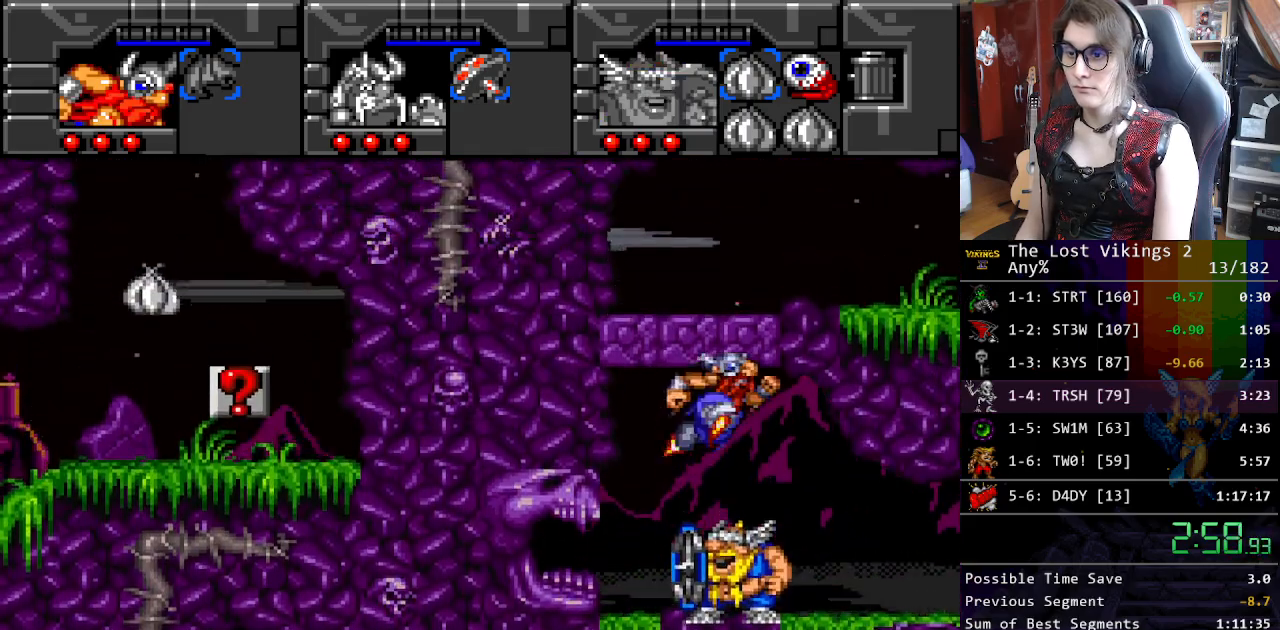
{"buttons": ["DPAD_RIGHT"], "events": [[133, "DPAD_RIGHT", "up"], [451, "DPAD_RIGHT", "down"]]}
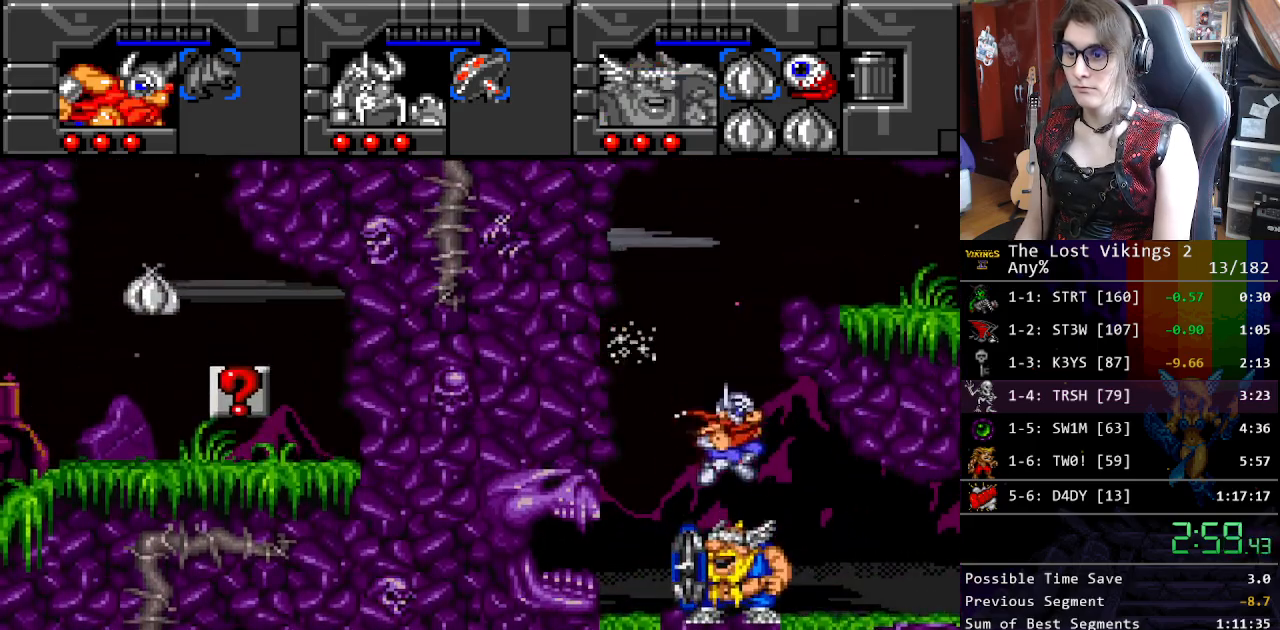
{"buttons": ["B", "DPAD_LEFT"], "events": [[84, "DPAD_RIGHT", "up"], [317, "DPAD_LEFT", "down"], [401, "B", "down"]]}
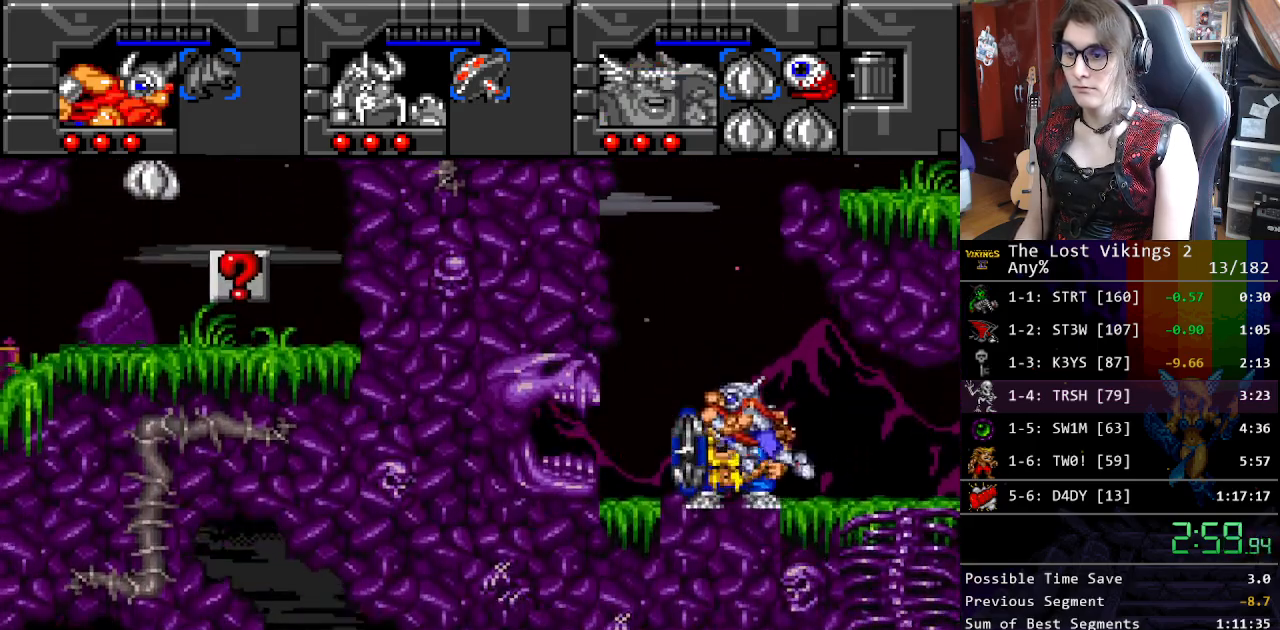
{"buttons": ["DPAD_RIGHT"], "events": [[34, "B", "up"], [50, "DPAD_LEFT", "up"], [134, "B", "down"], [284, "B", "up"], [284, "DPAD_RIGHT", "down"]]}
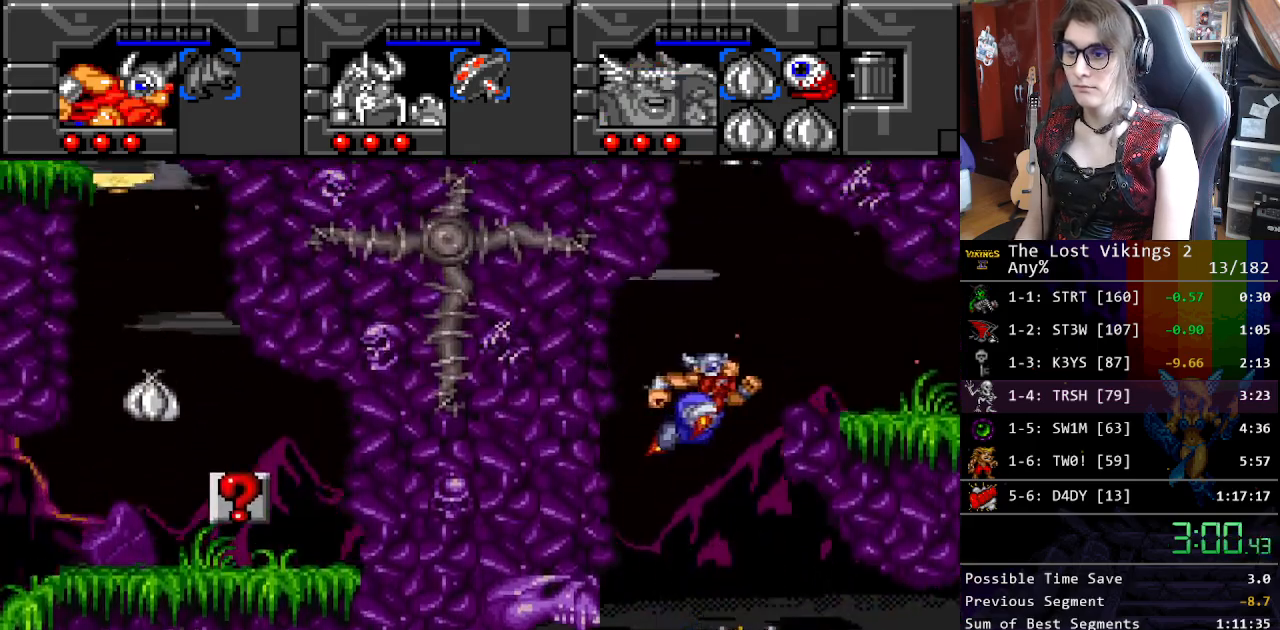
{"buttons": [], "events": [[351, "DPAD_RIGHT", "up"]]}